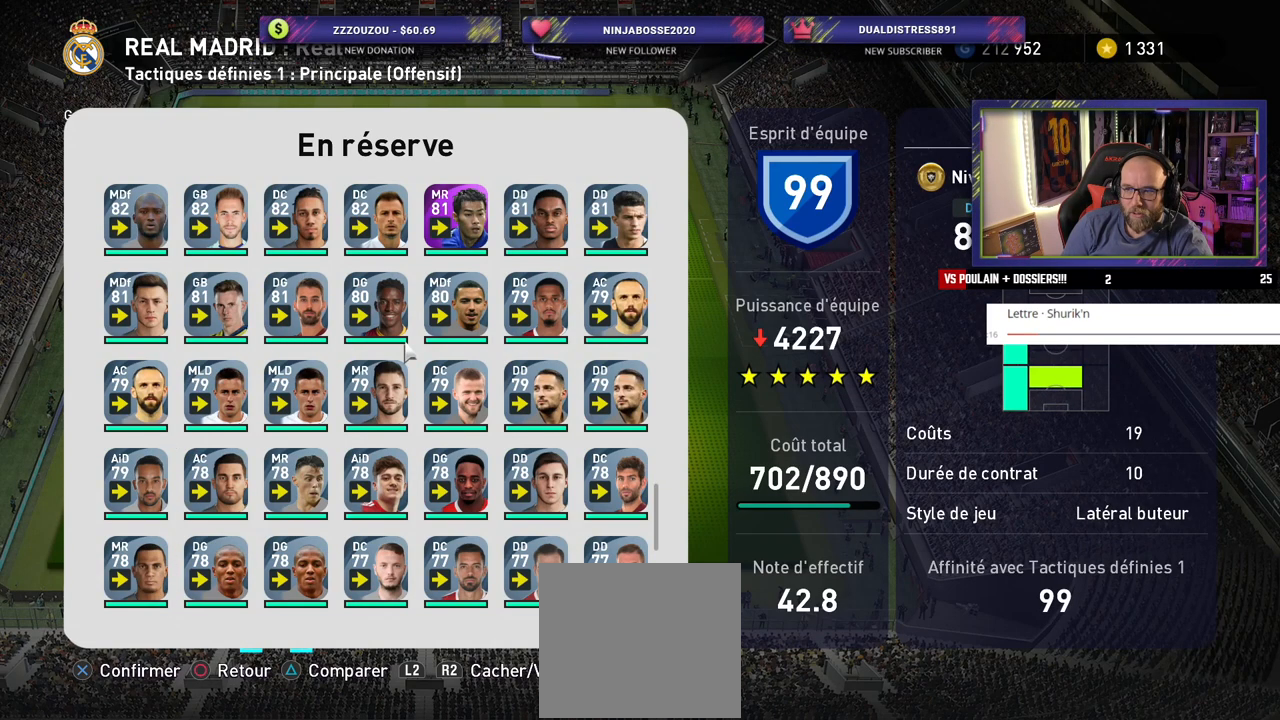
Gameplay with a controller (PlayStation layout); each line is a JSON object with the inputs held at the frame after it. "events" lists button and stick changes between this image and that frame as [ms after this image, input, new state], when the widget could be followed in between.
{"buttons": [], "left_stick": "center", "right_stick": "center", "events": [[20, "CROSS", "down"], [120, "CROSS", "up"]]}
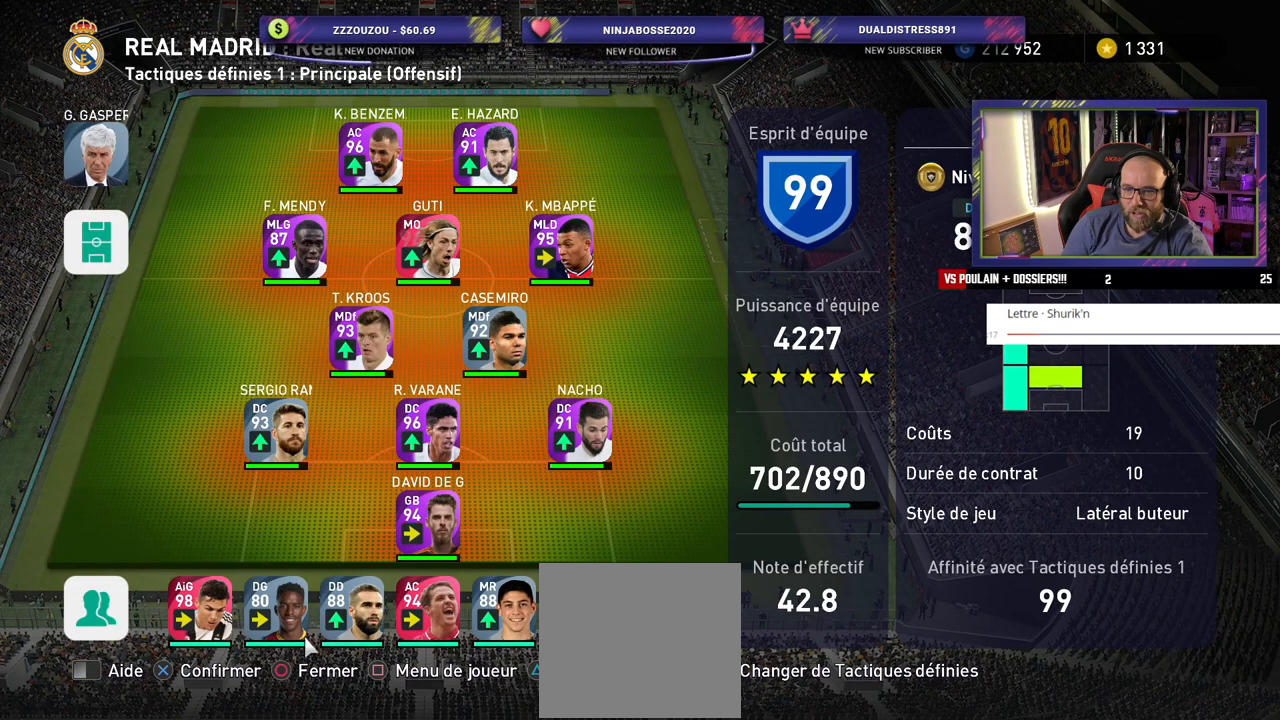
{"buttons": [], "left_stick": "center", "right_stick": "center", "events": [[320, "CIRCLE", "down"], [420, "CIRCLE", "up"]]}
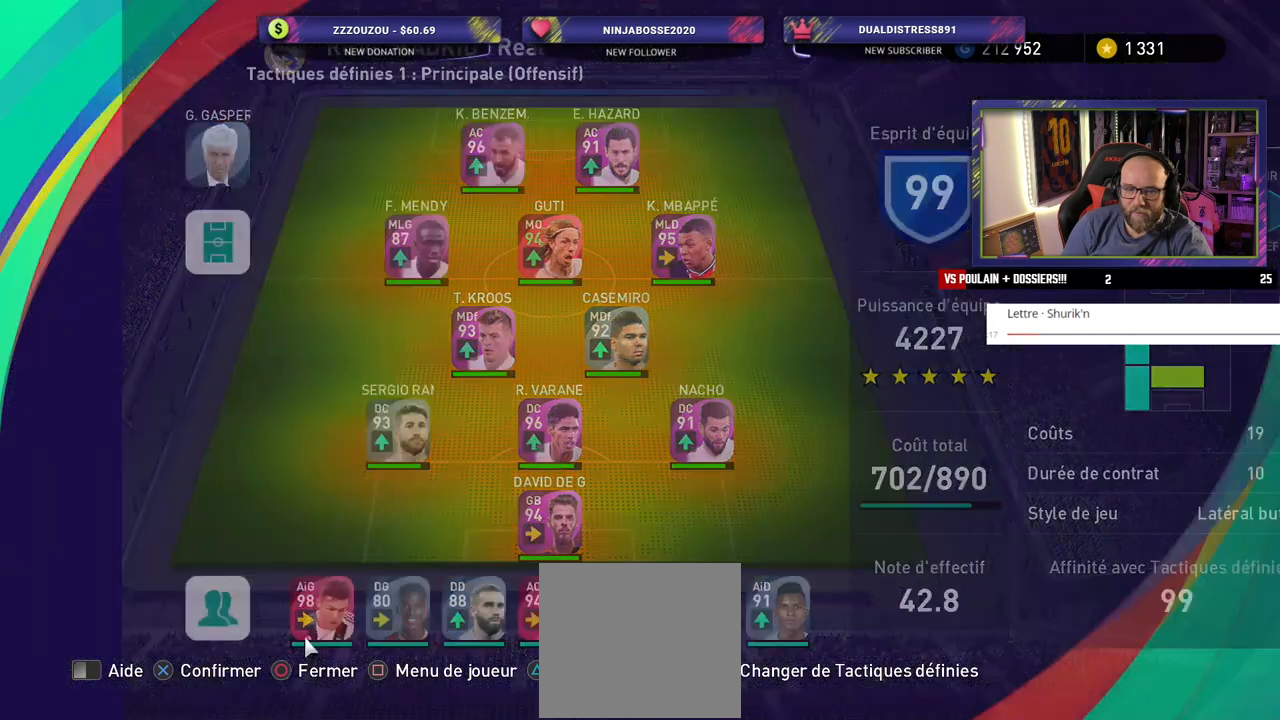
{"buttons": [], "left_stick": "center", "right_stick": "center", "events": []}
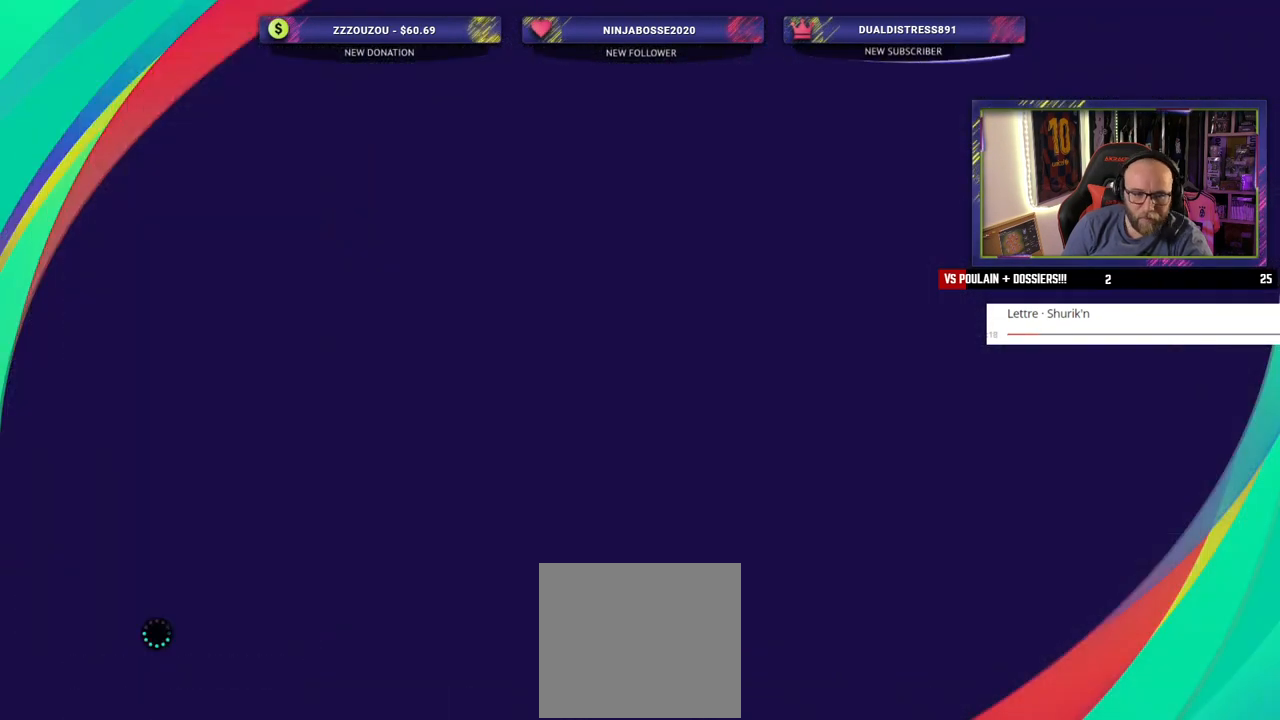
{"buttons": [], "left_stick": "center", "right_stick": "center", "events": []}
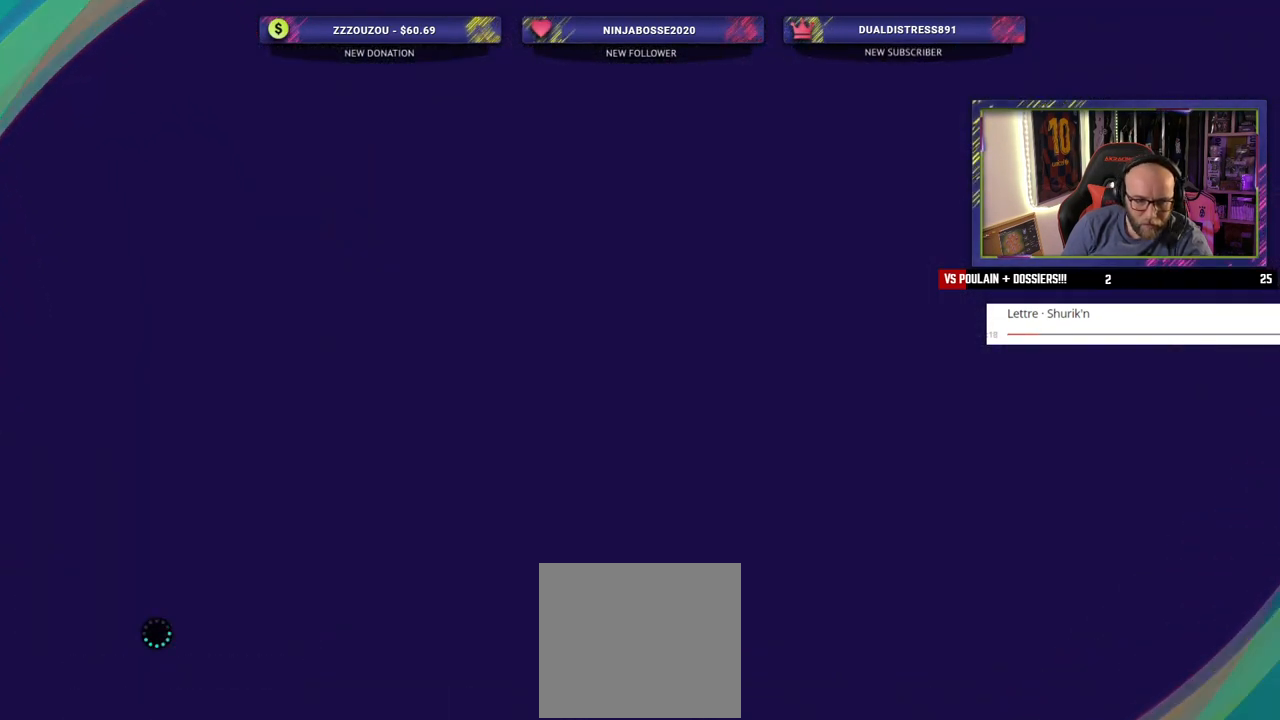
{"buttons": [], "left_stick": "center", "right_stick": "center", "events": []}
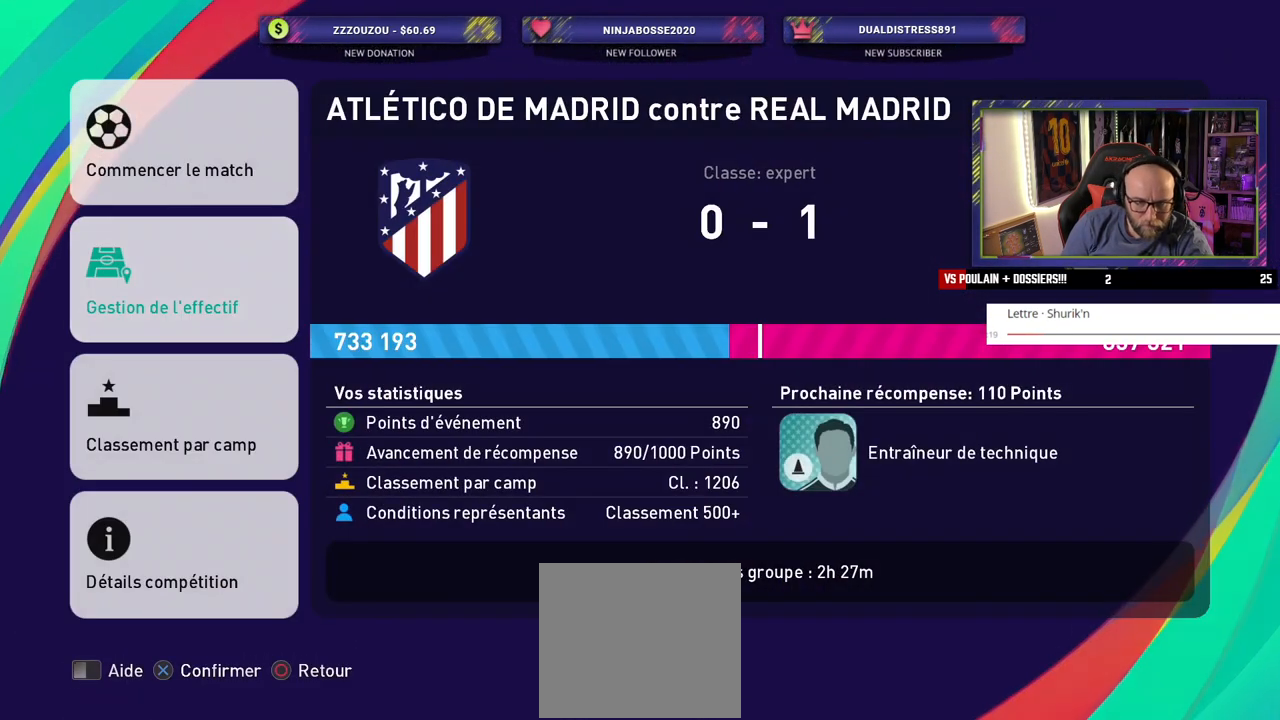
{"buttons": ["CROSS"], "left_stick": "center", "right_stick": "center", "events": [[500, "CROSS", "down"]]}
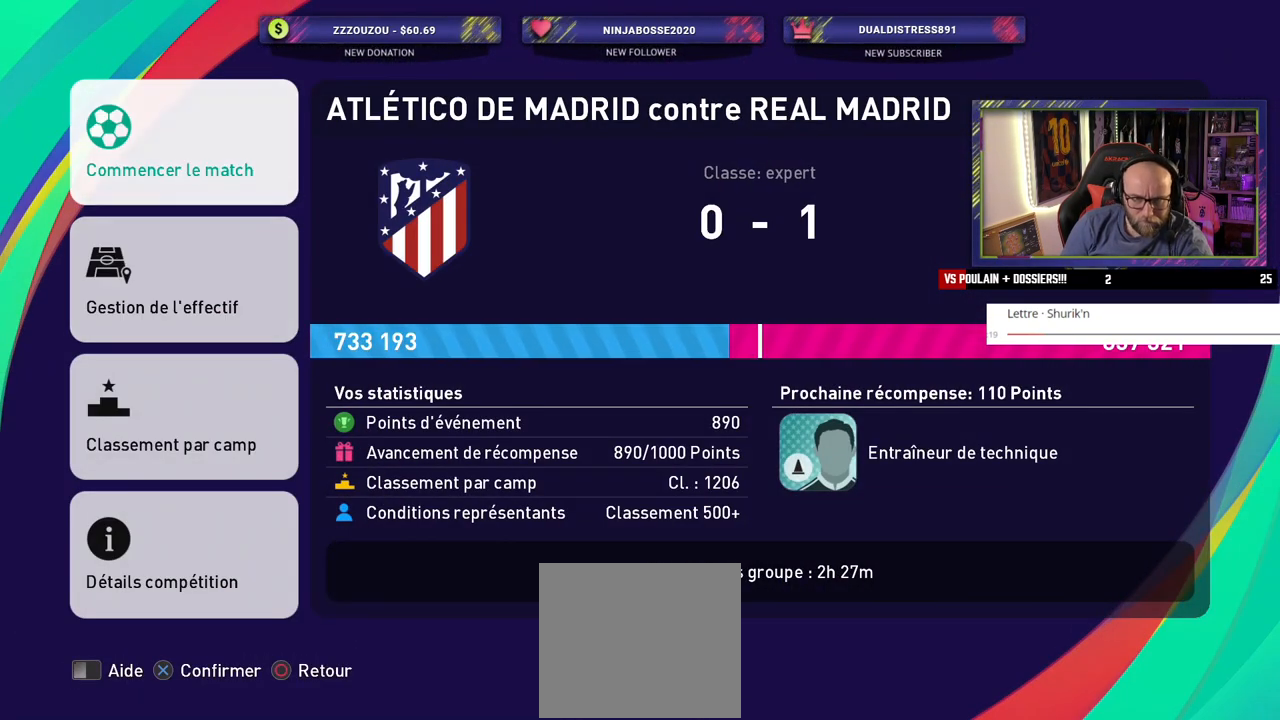
{"buttons": [], "left_stick": "center", "right_stick": "center", "events": [[180, "CROSS", "up"]]}